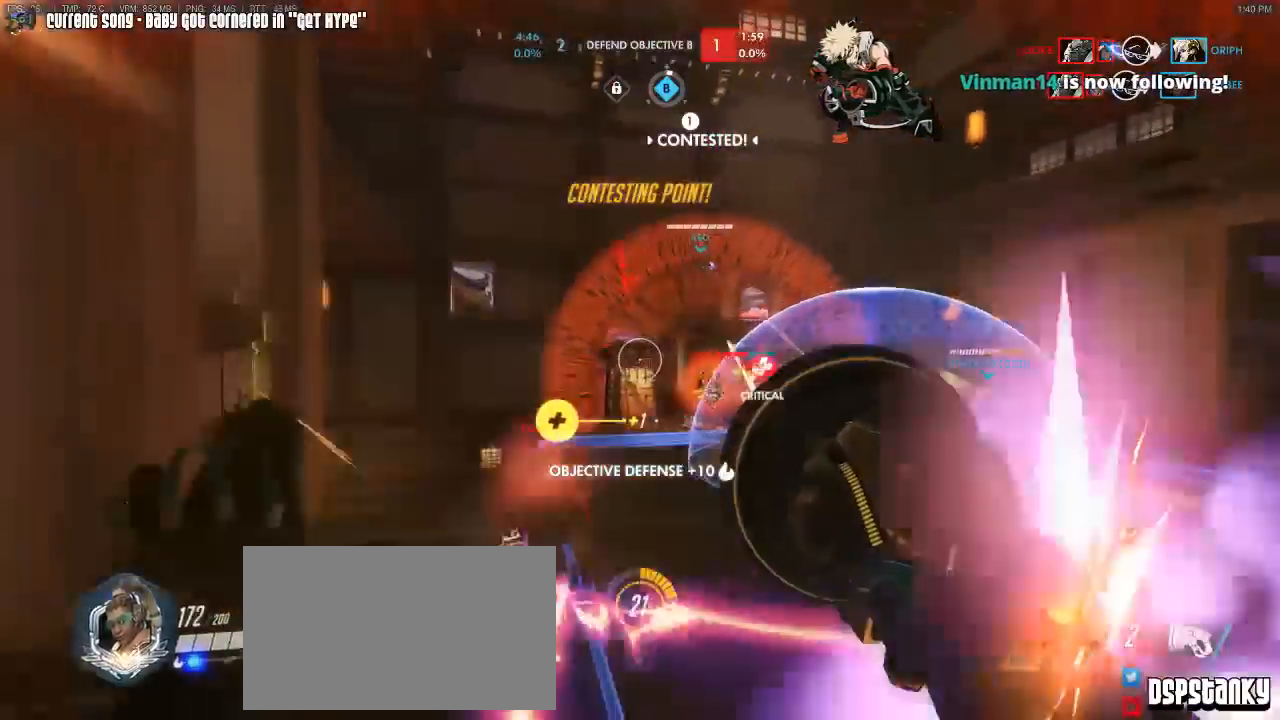
Gameplay with keyboard and mouse; each line is a JSON object with the keys and mouse buttons held at the frame after it. "events" lists presses ("down") and releases ("up") of "1", "2", "3", "4", "5", "a", "alt", "c", "caps_lock", "d", "e", "f", "g", "q", "r", "s", "shift", "space", "t", "tab", "v", "w", "x", "z", "mouse_left", "mouse_wheel", "mouse_right", "mouse_mb4" and "mouse_mb5" between this image and that frame as [ms after this image, input, new state], when the widget could be followed in between. "mouse_left", "mouse_wheel", "mouse_right", "mouse_mb4", "mouse_mb5" = the "left", "wheel", "right", "mb4", "mb5" buttons of the "mouse" list. No other keys are recorded. "wheel" means that the mouse wheel is clicked or scrolled. Mouse movement is not recorded. Not read: other_keys.
{"keys": ["shift", "w"], "mouse": [], "events": [[33, "mouse_right", "down"], [133, "s", "down"], [167, "mouse_right", "up"], [217, "a", "up"], [217, "space", "down"], [317, "d", "down"], [317, "s", "up"], [317, "space", "up"], [450, "w", "down"], [500, "d", "up"]]}
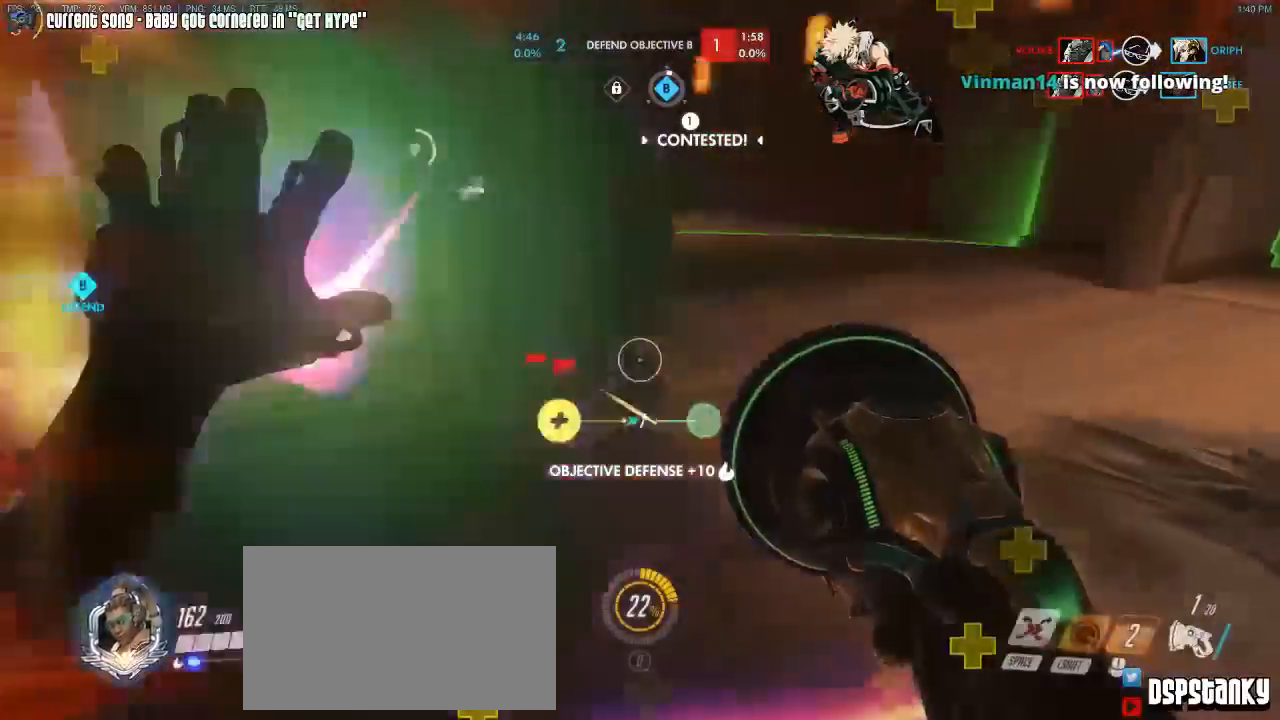
{"keys": ["a", "r", "shift", "w"], "mouse": ["right"], "events": [[133, "r", "down"], [183, "r", "up"], [283, "a", "down"], [417, "mouse_right", "down"], [467, "r", "down"]]}
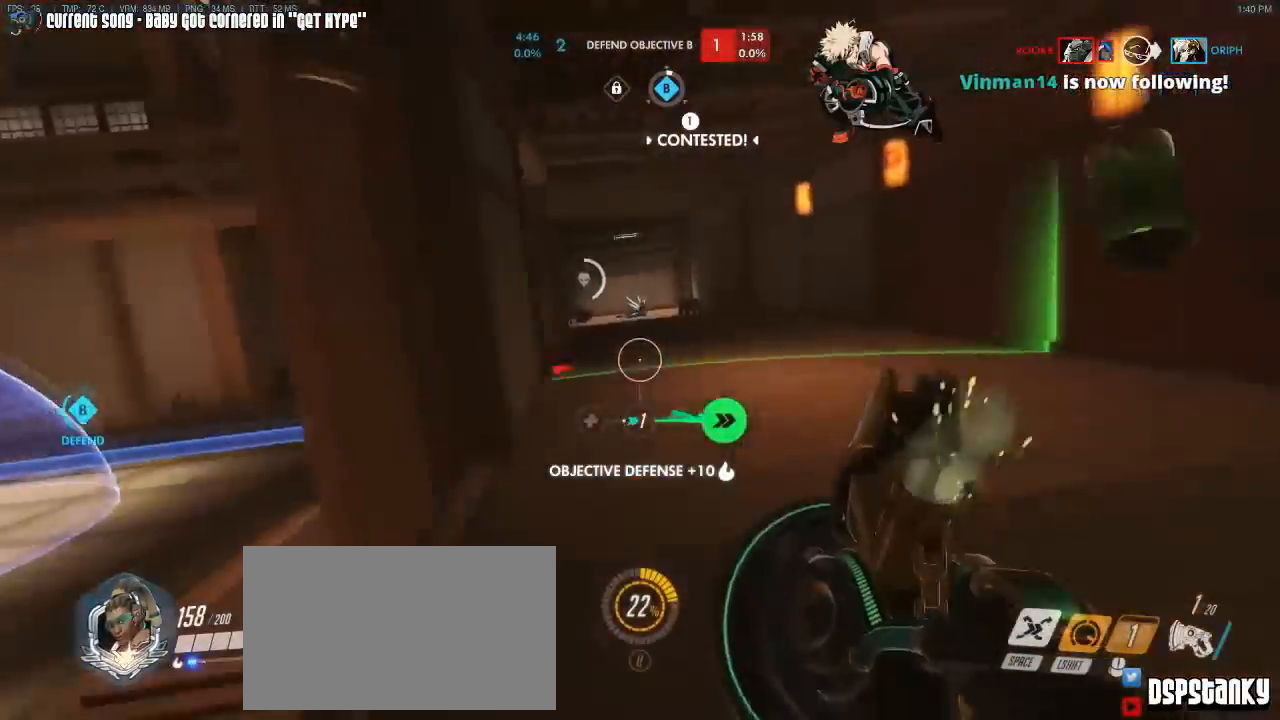
{"keys": ["a", "w"], "mouse": [], "events": [[17, "mouse_right", "up"], [67, "mouse_right", "down"], [67, "r", "up"], [67, "shift", "up"], [67, "space", "down"], [100, "a", "up"], [200, "d", "down"], [200, "mouse_right", "up"], [200, "space", "up"], [250, "mouse_right", "down"], [383, "a", "down"], [383, "mouse_right", "up"], [433, "d", "up"]]}
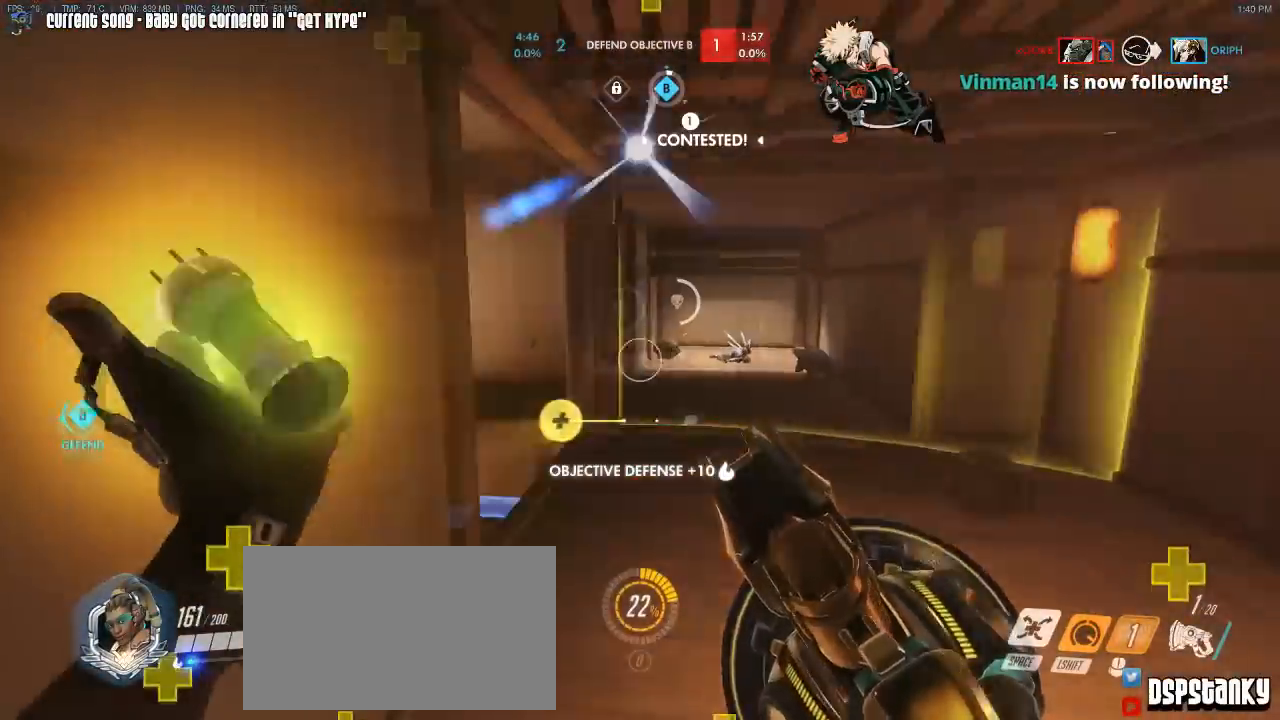
{"keys": ["a", "w"], "mouse": ["right"], "events": [[33, "space", "down"], [117, "space", "up"], [500, "mouse_right", "down"]]}
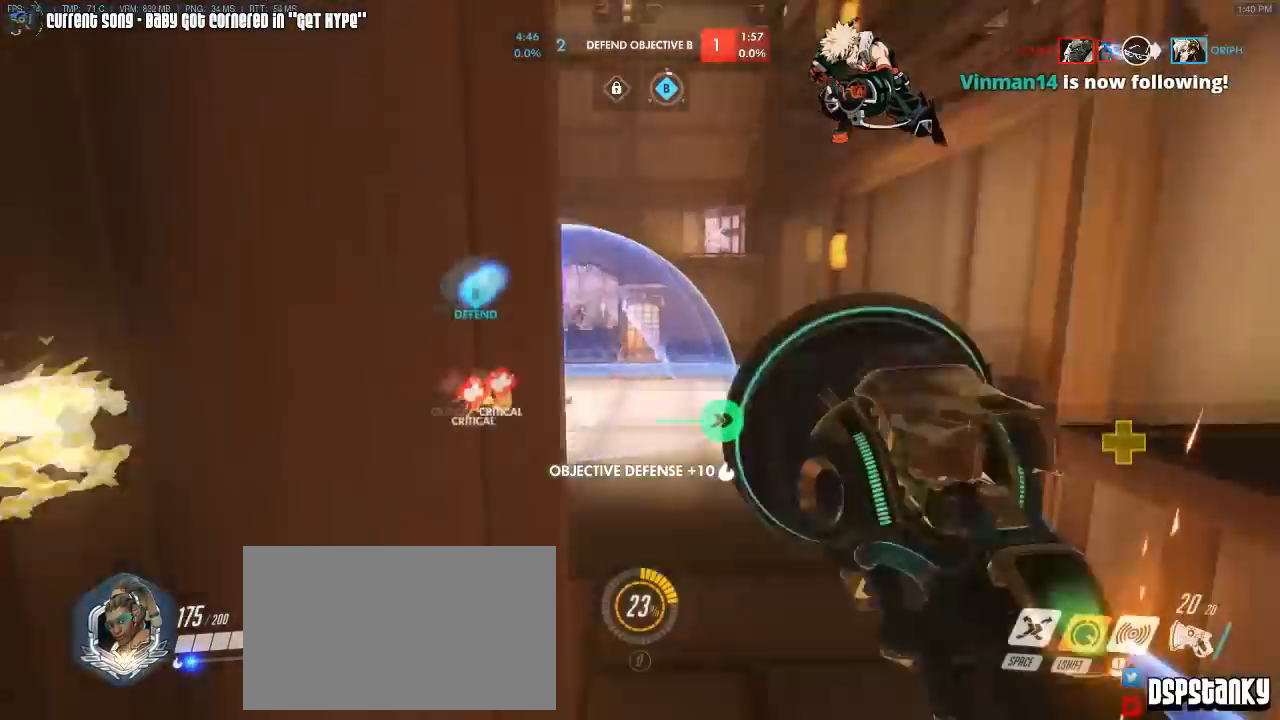
{"keys": ["a", "w"], "mouse": [], "events": [[83, "mouse_right", "up"], [133, "mouse_right", "down"], [133, "space", "down"], [233, "mouse_right", "up"], [233, "space", "up"], [283, "mouse_right", "down"], [367, "mouse_right", "up"]]}
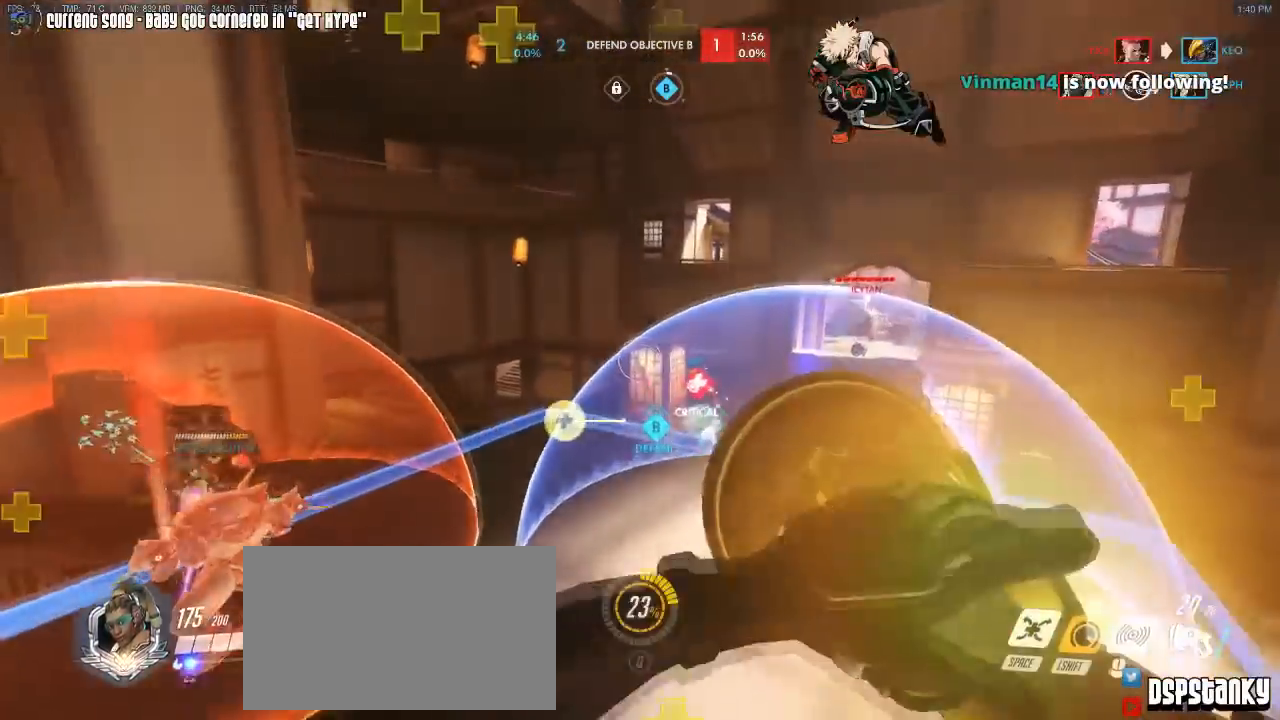
{"keys": ["w"], "mouse": ["left"], "events": [[67, "a", "up"], [117, "d", "down"], [333, "mouse_left", "down"], [433, "d", "up"]]}
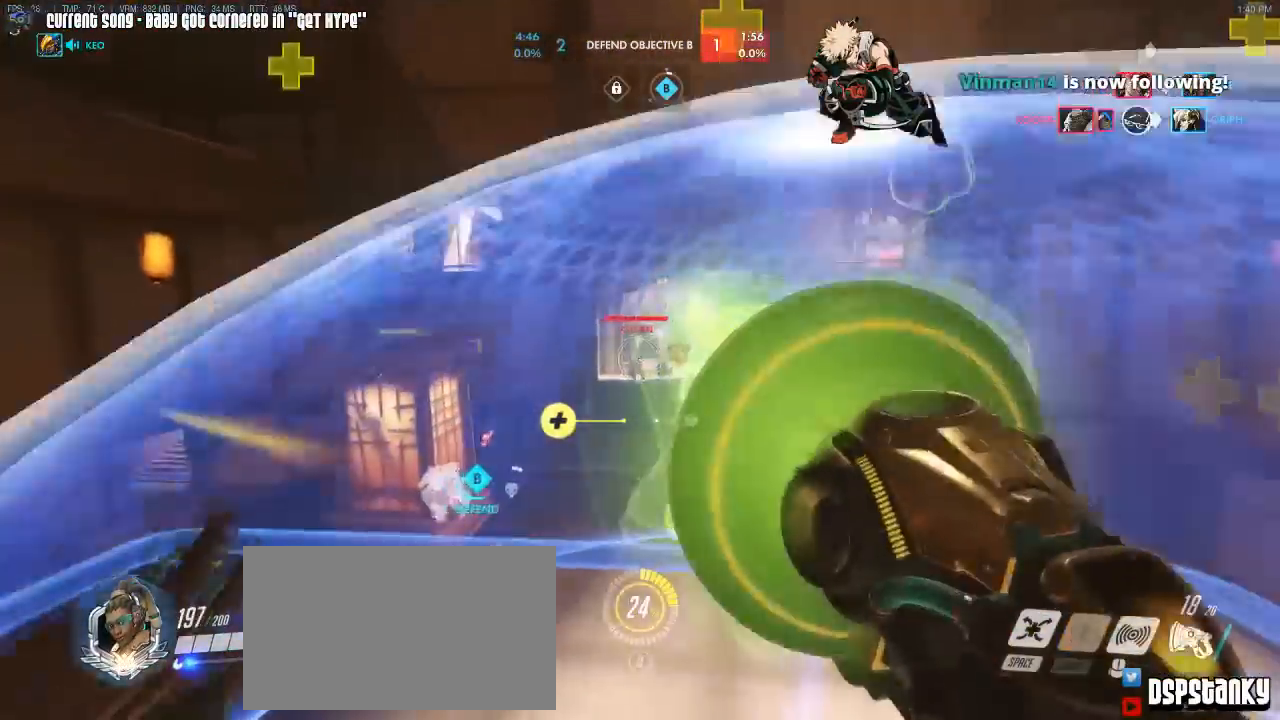
{"keys": ["d", "w"], "mouse": ["left", "right"], "events": [[267, "a", "down"], [400, "a", "up"], [450, "mouse_right", "down"], [500, "d", "down"]]}
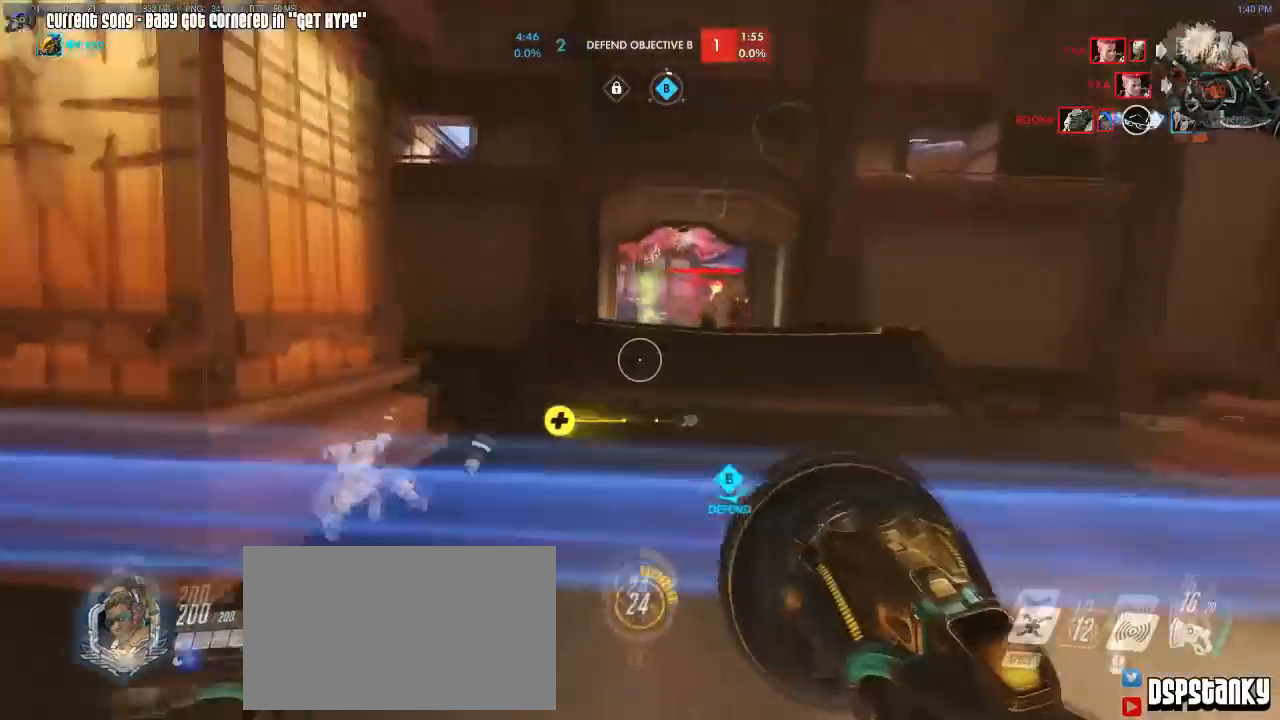
{"keys": ["a", "s"], "mouse": ["left", "right"], "events": [[50, "d", "up"], [183, "a", "down"], [333, "w", "up"], [467, "s", "down"]]}
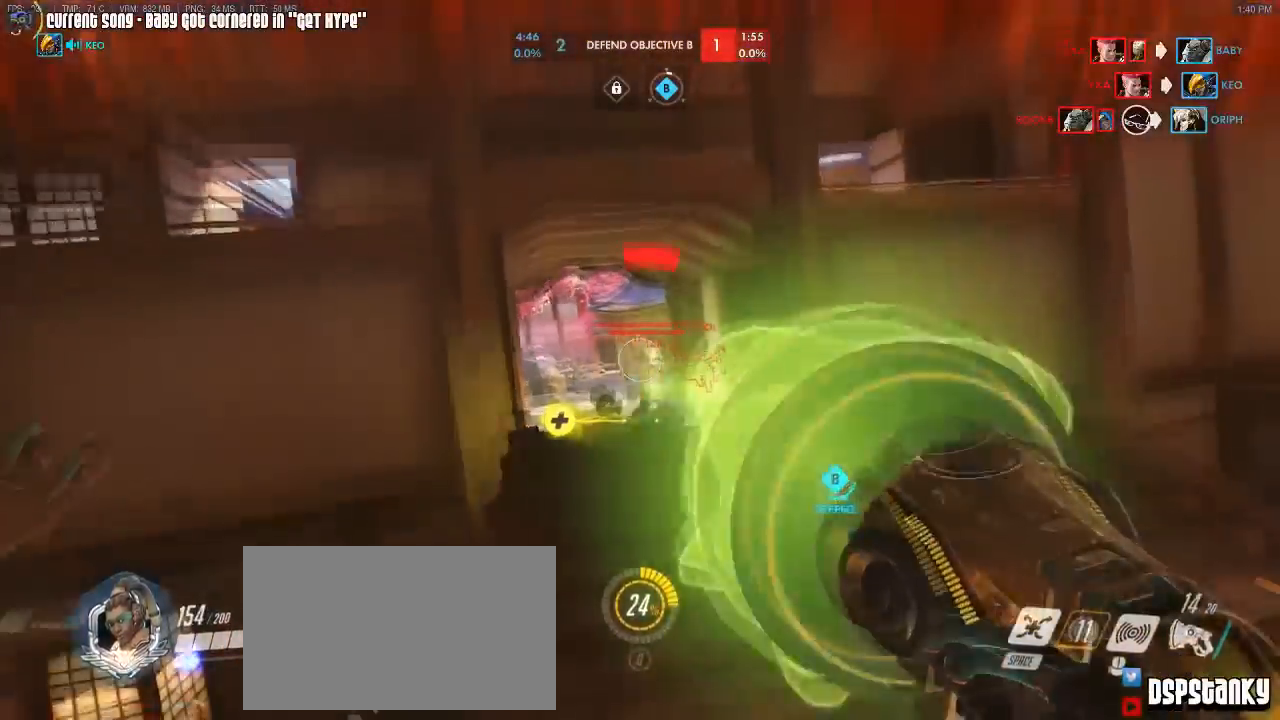
{"keys": ["d", "w"], "mouse": ["left"], "events": [[100, "a", "up"], [100, "d", "down"], [100, "mouse_right", "up"], [150, "d", "up"], [150, "mouse_right", "down"], [200, "a", "down"], [250, "mouse_right", "up"], [300, "a", "up"], [300, "mouse_right", "down"], [333, "d", "down"], [333, "mouse_right", "up"], [333, "space", "down"], [383, "s", "up"], [483, "space", "up"], [483, "w", "down"]]}
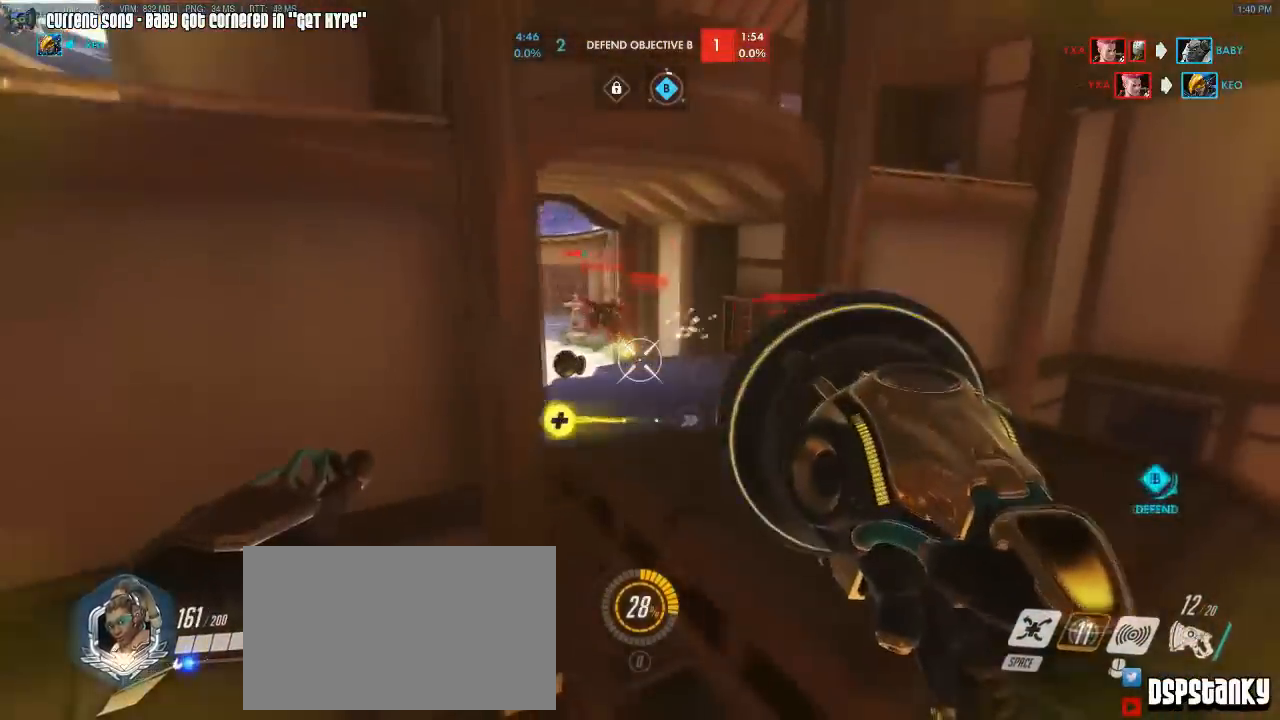
{"keys": ["d"], "mouse": ["left"], "events": [[67, "d", "up"], [267, "d", "down"], [500, "w", "up"]]}
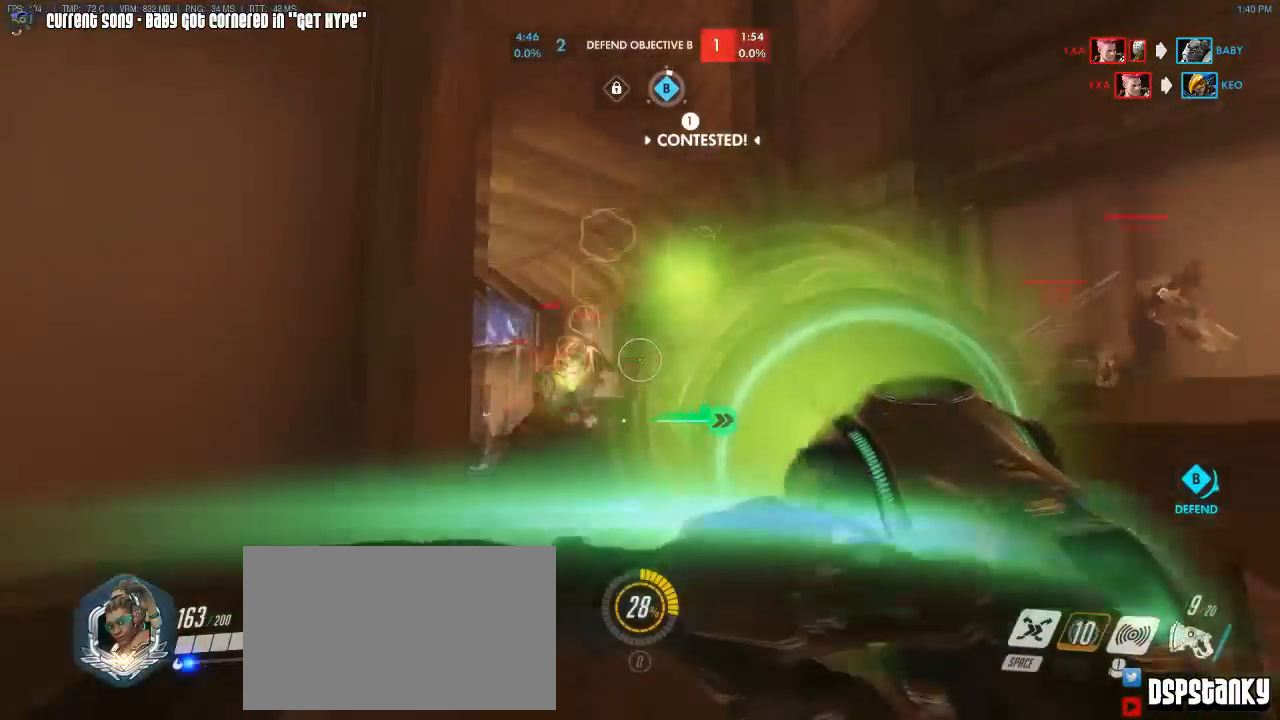
{"keys": ["w"], "mouse": [], "events": [[183, "w", "down"], [283, "d", "up"], [283, "mouse_left", "up"], [367, "r", "down"], [467, "r", "up"]]}
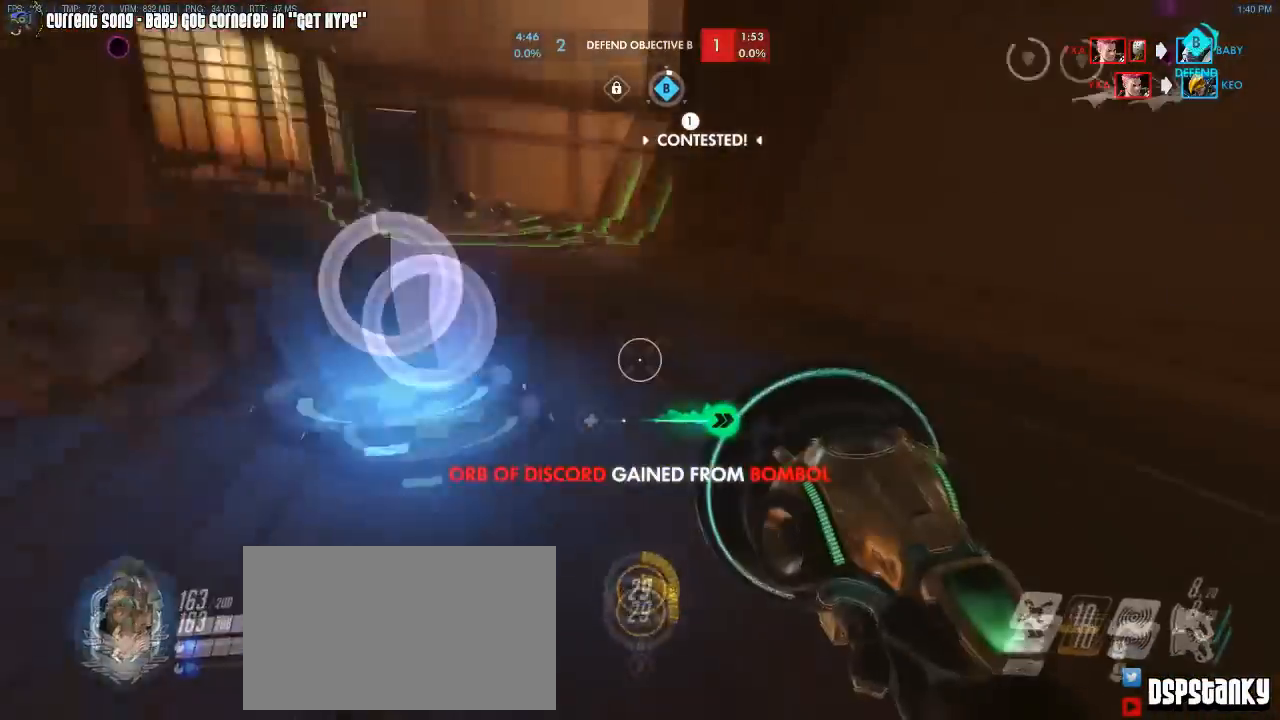
{"keys": ["caps_lock", "w"], "mouse": [], "events": [[150, "caps_lock", "down"], [383, "mouse_right", "down"], [383, "space", "down"], [483, "mouse_right", "up"], [500, "space", "up"]]}
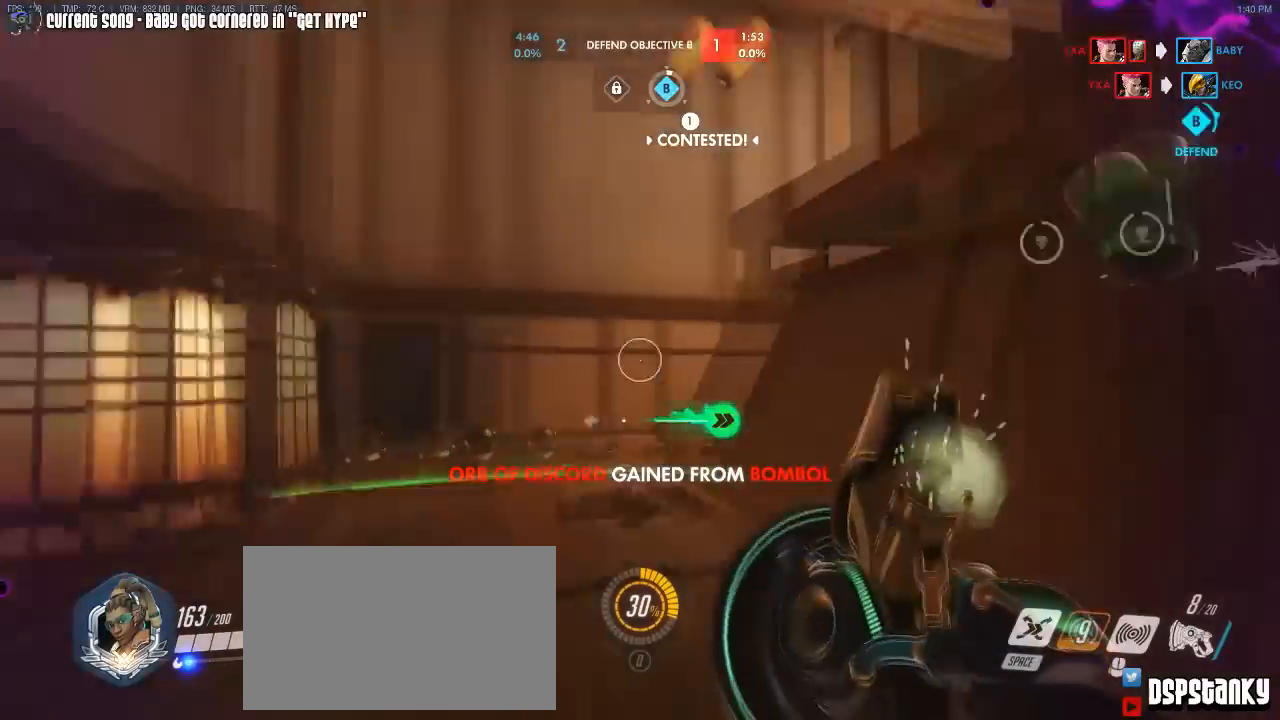
{"keys": ["caps_lock", "space", "w"], "mouse": ["right"], "events": [[67, "d", "down"], [350, "d", "up"], [450, "space", "down"], [500, "mouse_right", "down"]]}
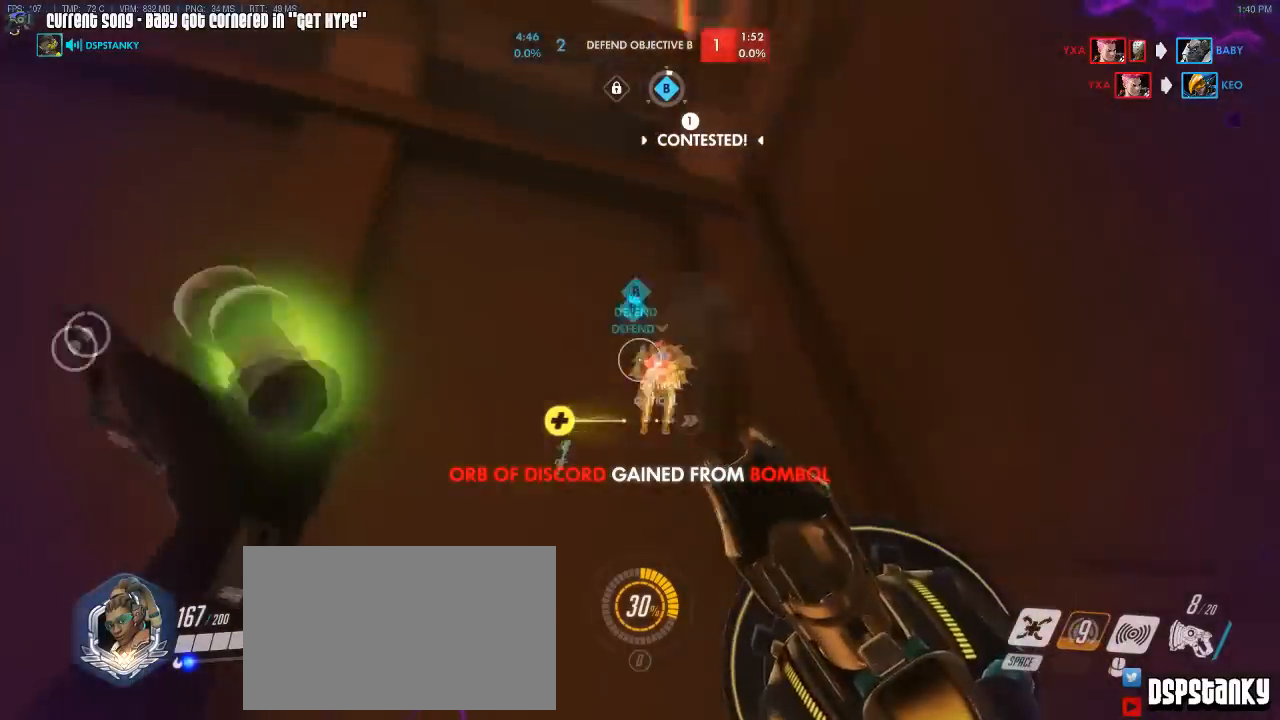
{"keys": ["caps_lock", "w"], "mouse": ["right"], "events": [[17, "w", "up"], [50, "space", "up"], [83, "mouse_right", "up"], [83, "w", "down"], [133, "mouse_right", "down"], [267, "mouse_right", "up"], [317, "mouse_right", "down"], [433, "mouse_right", "up"], [467, "mouse_right", "down"]]}
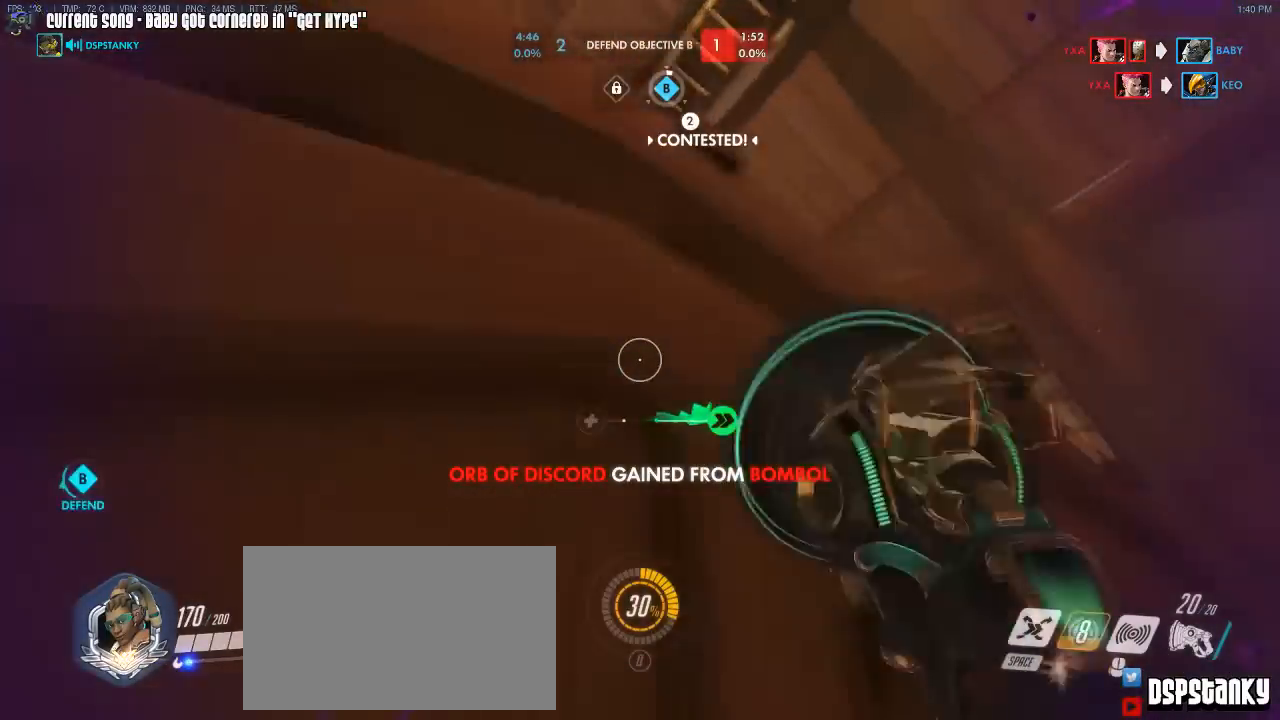
{"keys": ["d", "w"], "mouse": ["right"], "events": [[283, "caps_lock", "up"], [300, "mouse_right", "up"], [333, "d", "down"], [333, "mouse_right", "down"], [450, "mouse_right", "up"], [483, "mouse_right", "down"]]}
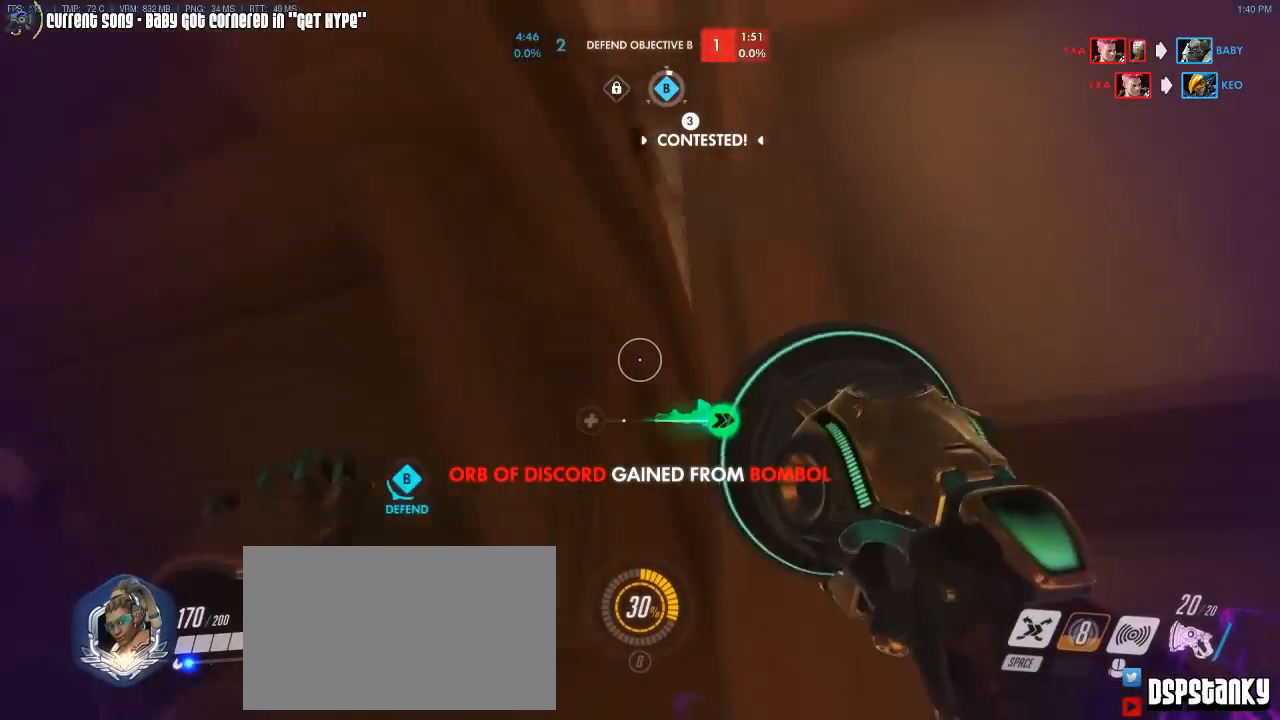
{"keys": ["d", "w"], "mouse": ["right"], "events": [[83, "mouse_right", "up"], [117, "mouse_right", "down"], [183, "w", "up"], [233, "mouse_right", "up"], [267, "mouse_right", "down"], [367, "mouse_right", "up"], [400, "mouse_right", "down"], [500, "w", "down"]]}
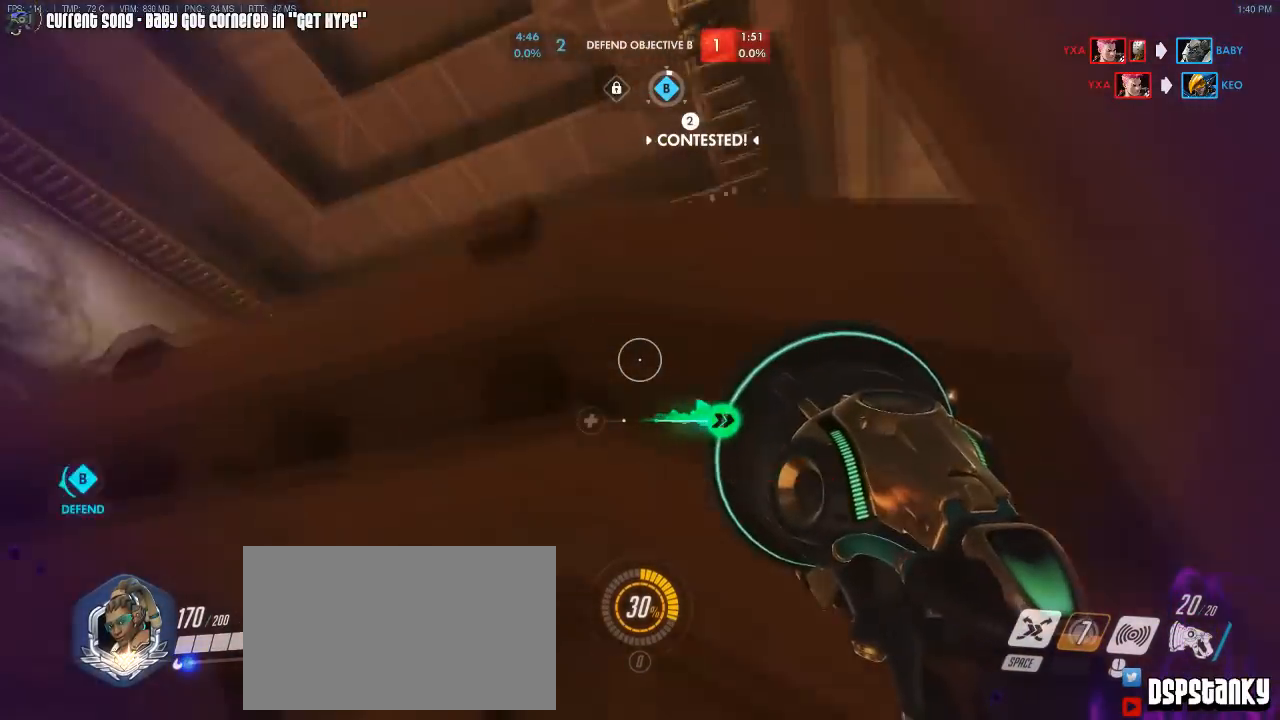
{"keys": ["w"], "mouse": ["right"], "events": [[17, "mouse_right", "up"], [33, "mouse_right", "down"], [200, "mouse_right", "up"], [233, "mouse_right", "down"], [317, "d", "up"]]}
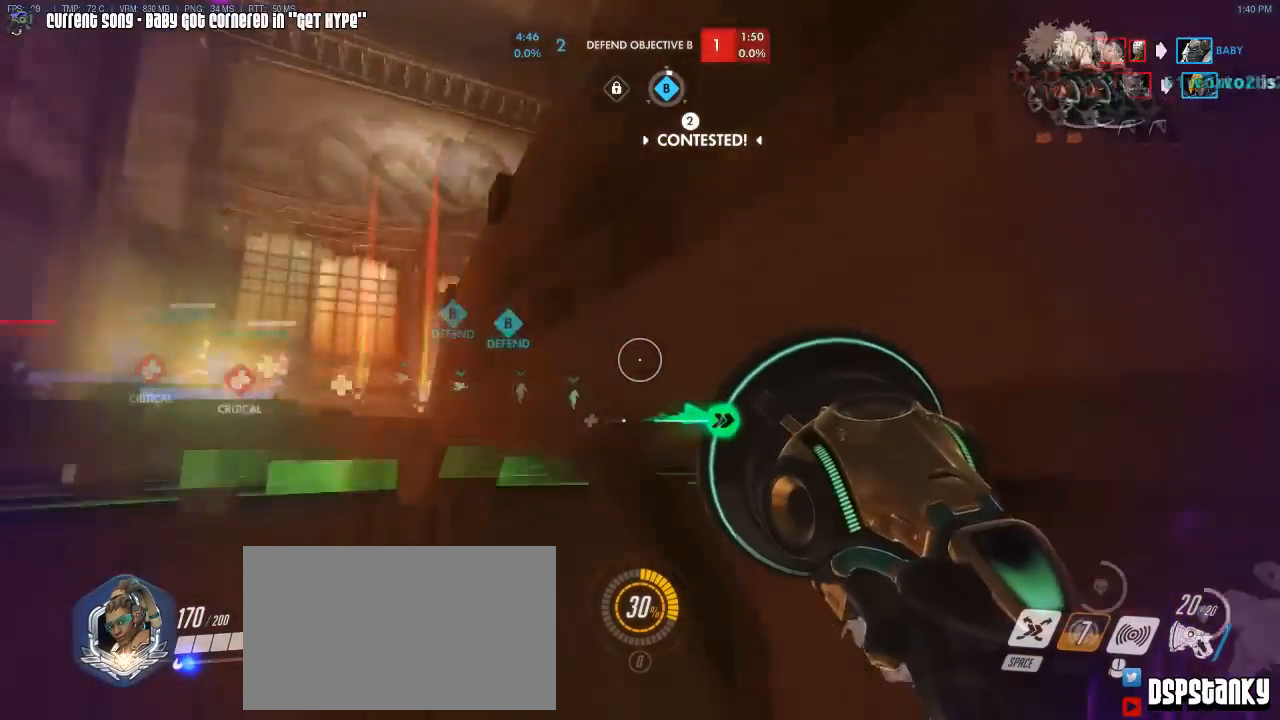
{"keys": ["w"], "mouse": [], "events": [[350, "mouse_right", "up"], [383, "mouse_right", "down"], [500, "mouse_right", "up"]]}
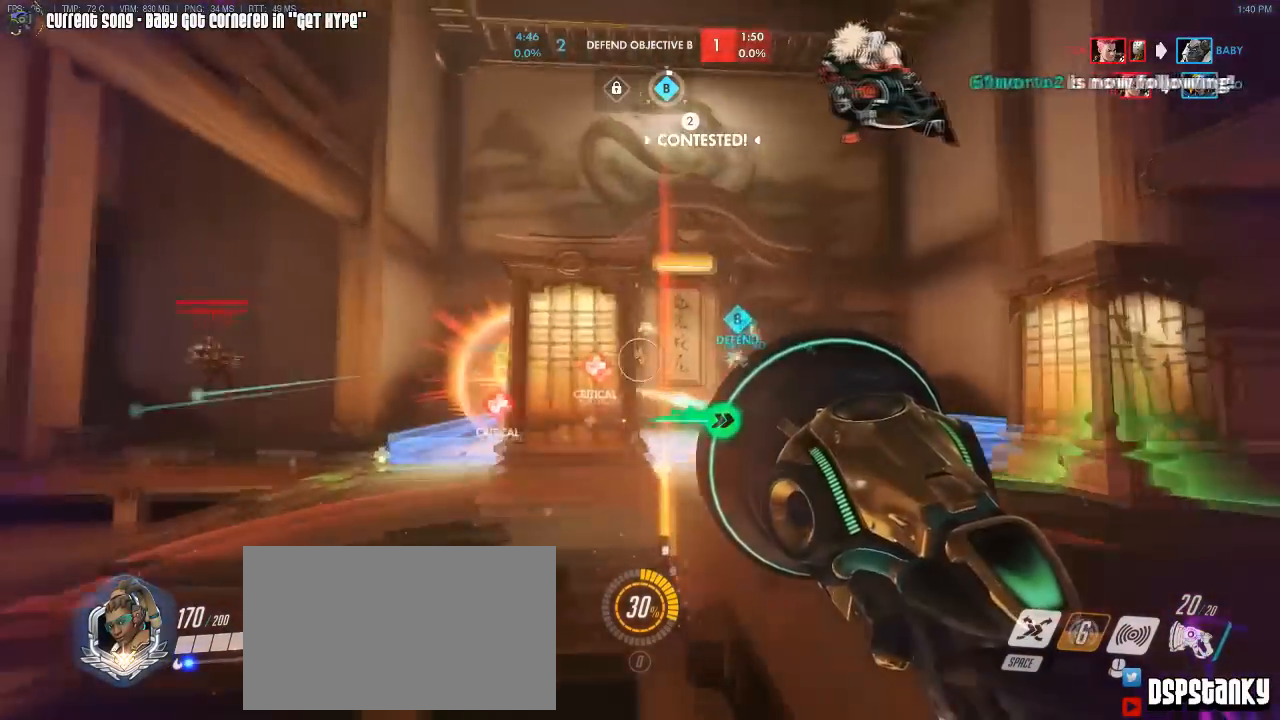
{"keys": ["a", "space", "w"], "mouse": [], "events": [[17, "mouse_right", "down"], [117, "space", "down"], [133, "mouse_right", "up"], [167, "mouse_right", "down"], [233, "space", "up"], [267, "a", "down"], [317, "mouse_right", "up"], [483, "space", "down"]]}
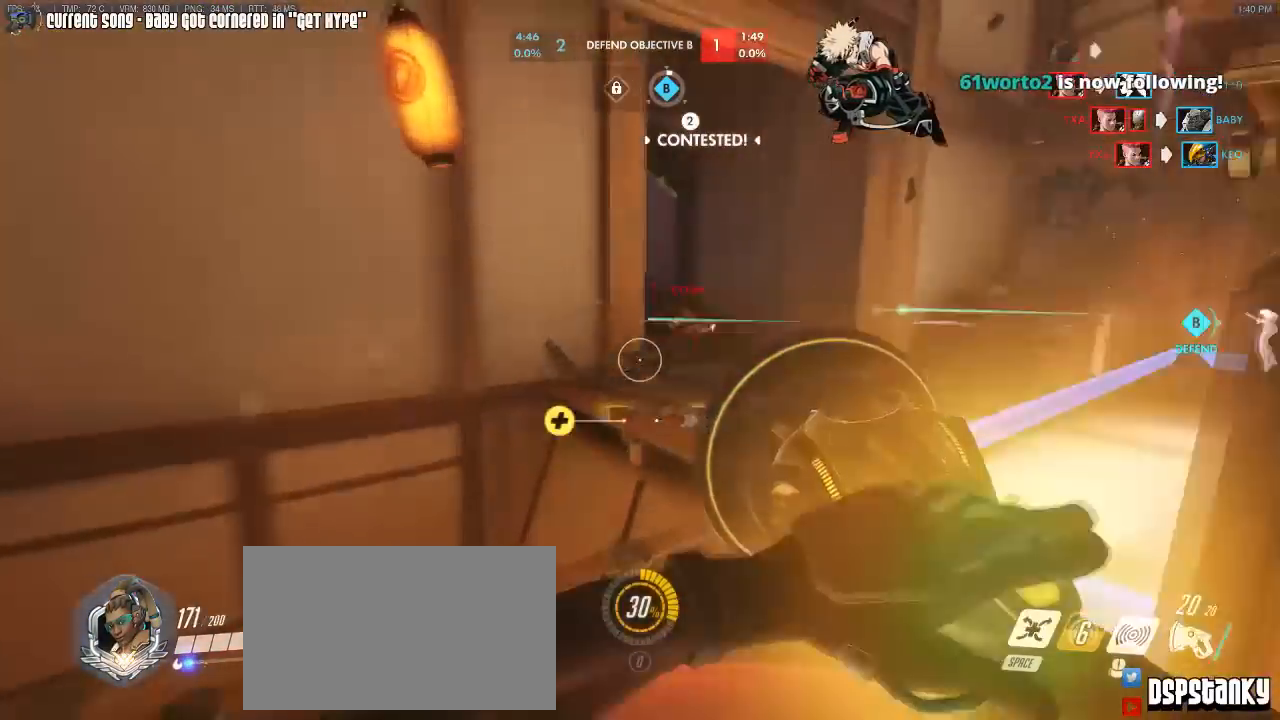
{"keys": ["d"], "mouse": ["left", "right"], "events": [[33, "mouse_left", "down"], [100, "space", "up"], [133, "d", "down"], [150, "a", "up"], [200, "w", "up"], [500, "mouse_right", "down"]]}
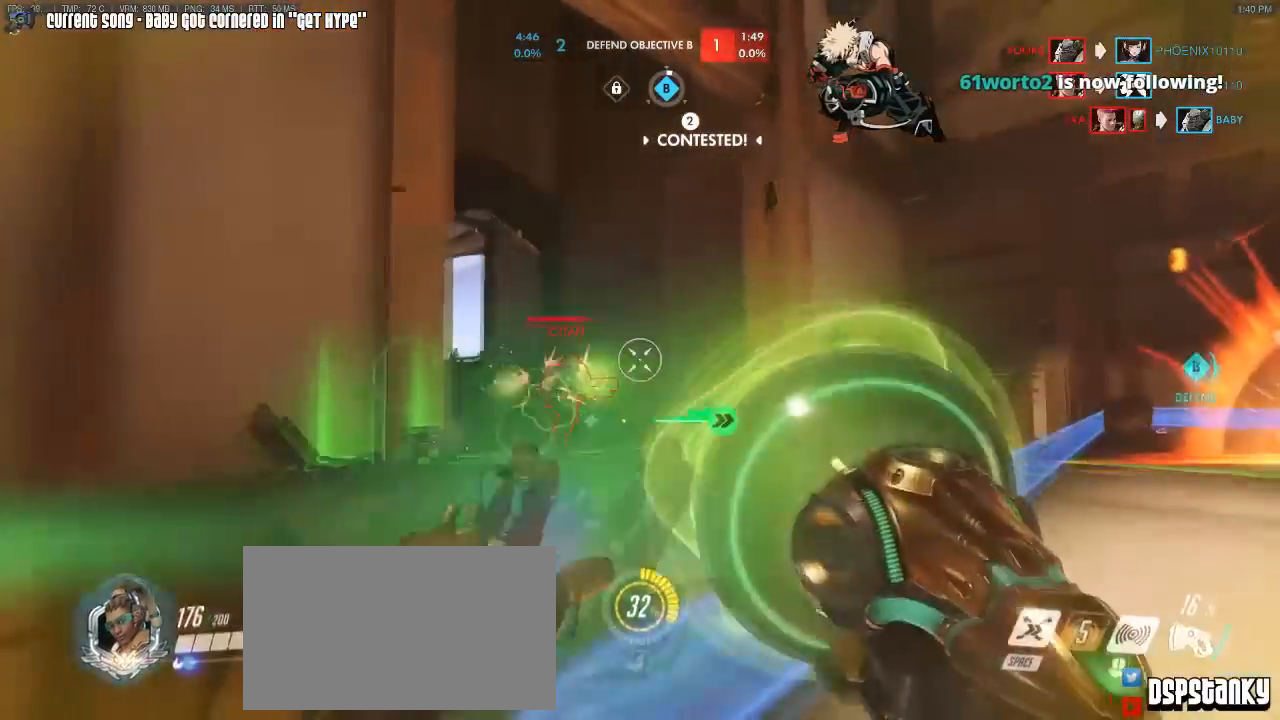
{"keys": ["a", "w"], "mouse": ["left"], "events": [[167, "mouse_right", "up"], [200, "mouse_right", "down"], [200, "w", "down"], [250, "d", "up"], [250, "mouse_right", "up"], [467, "a", "down"]]}
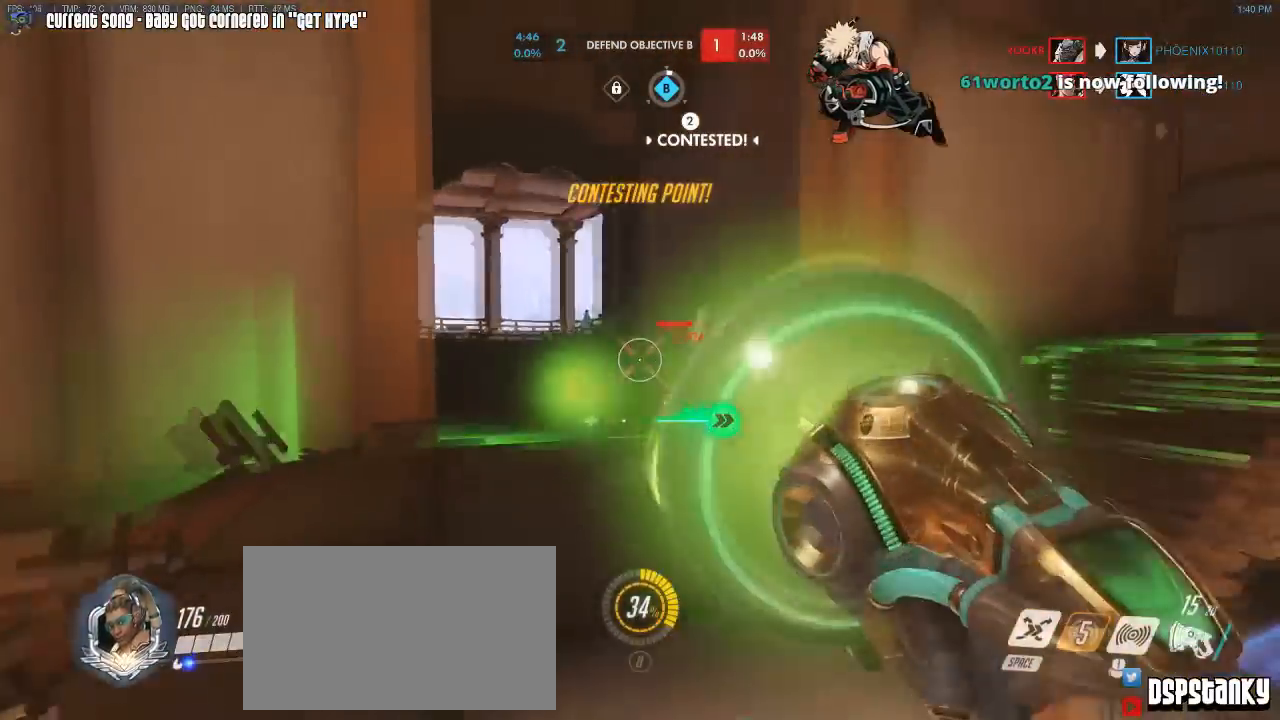
{"keys": ["caps_lock", "w"], "mouse": ["left", "right"], "events": [[83, "w", "up"], [300, "w", "down"], [367, "a", "up"], [450, "caps_lock", "down"], [500, "mouse_right", "down"]]}
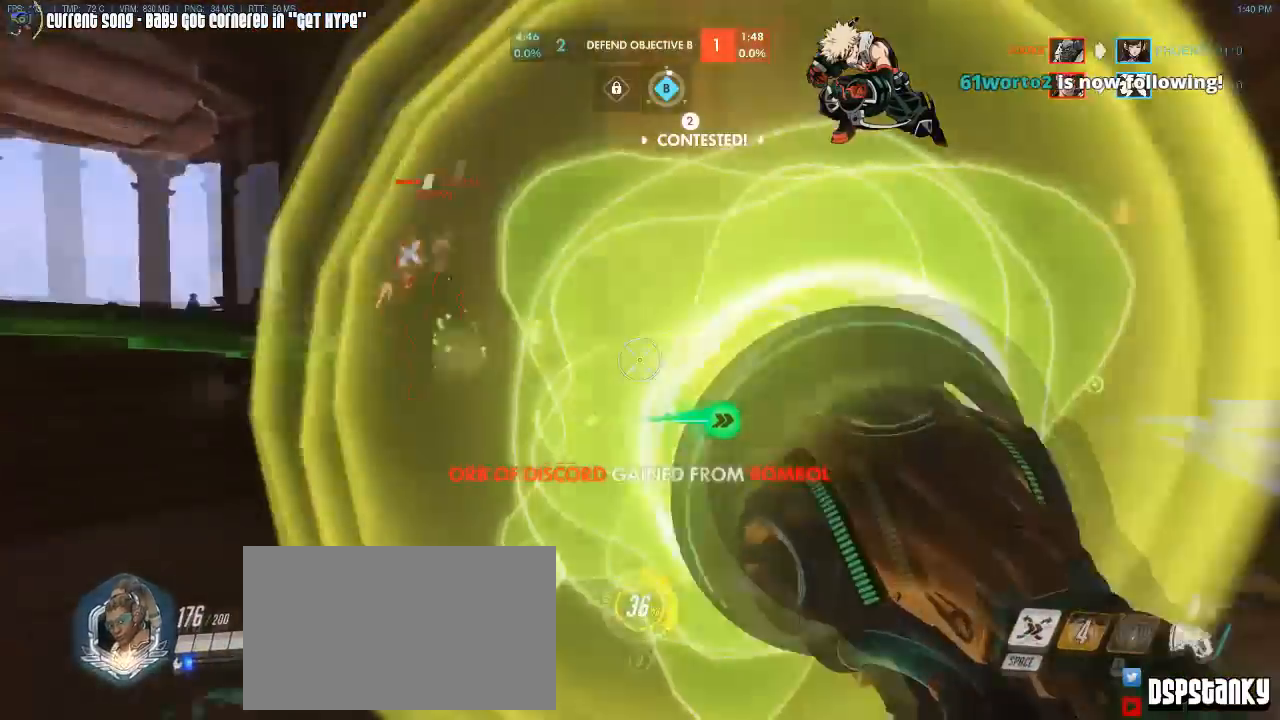
{"keys": ["caps_lock", "w"], "mouse": ["left"], "events": [[100, "mouse_left", "up"], [100, "mouse_right", "up"], [317, "mouse_left", "down"]]}
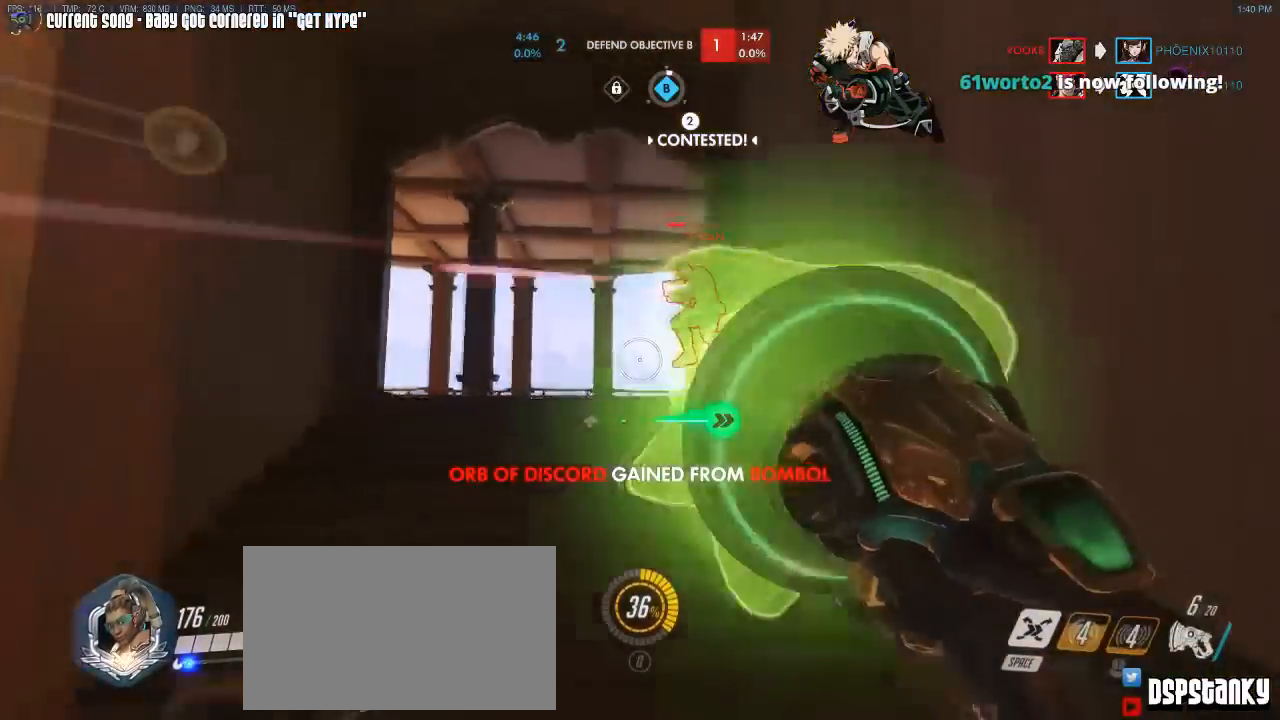
{"keys": ["caps_lock", "w"], "mouse": ["right"], "events": [[50, "d", "down"], [450, "d", "up"], [450, "mouse_left", "up"], [467, "mouse_right", "down"]]}
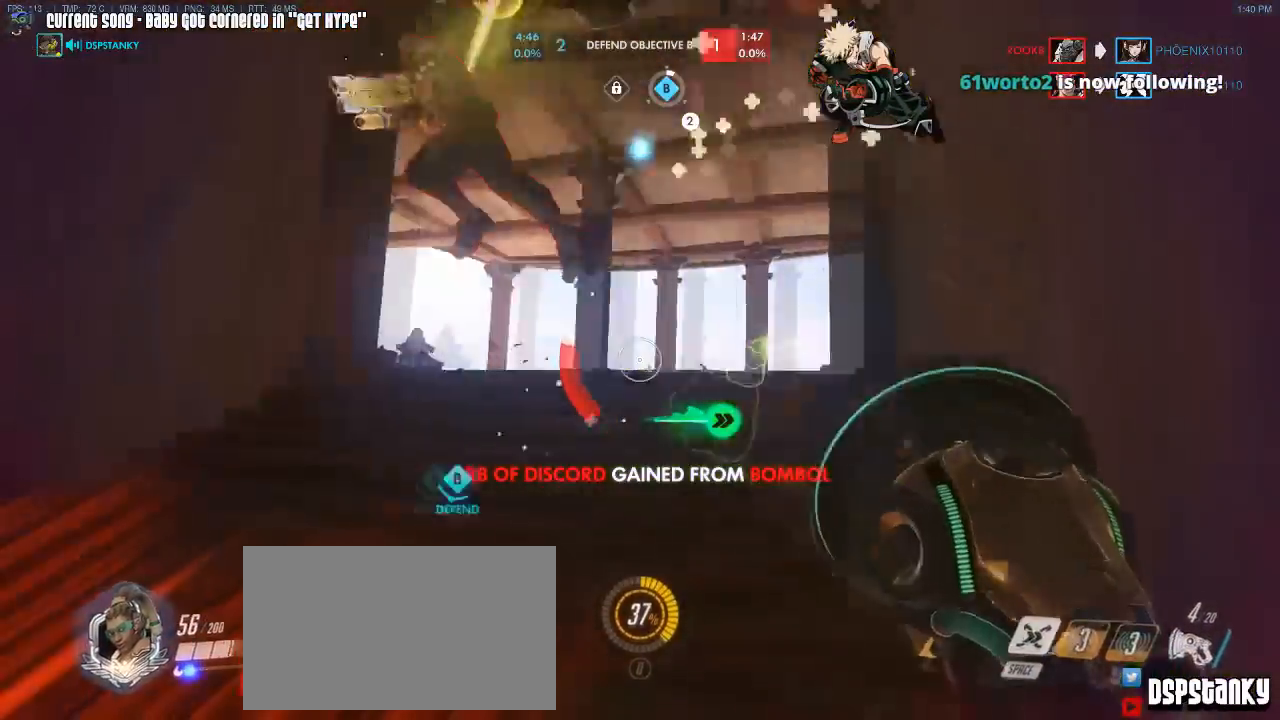
{"keys": ["caps_lock", "d", "w"], "mouse": ["left", "right"], "events": [[83, "mouse_right", "up"], [117, "mouse_right", "down"], [167, "mouse_left", "down"], [483, "d", "down"]]}
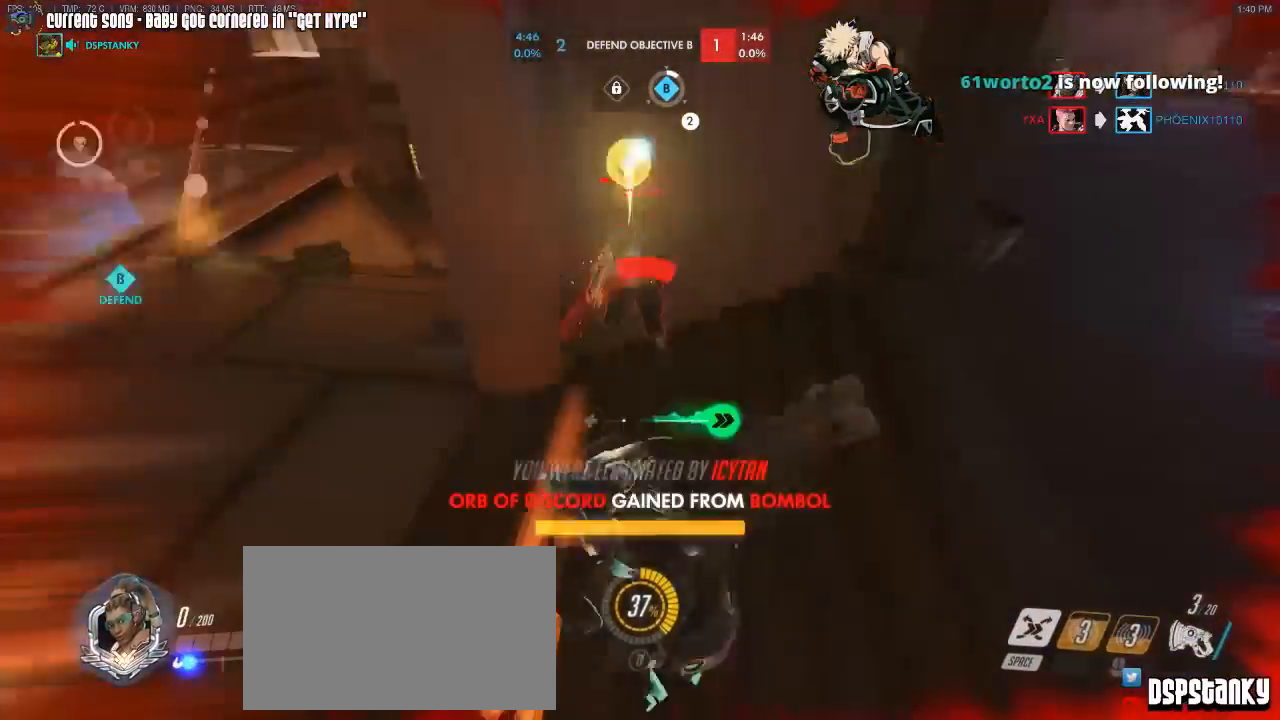
{"keys": ["caps_lock"], "mouse": [], "events": [[200, "mouse_right", "up"], [283, "mouse_left", "up"], [333, "d", "up"], [333, "w", "up"]]}
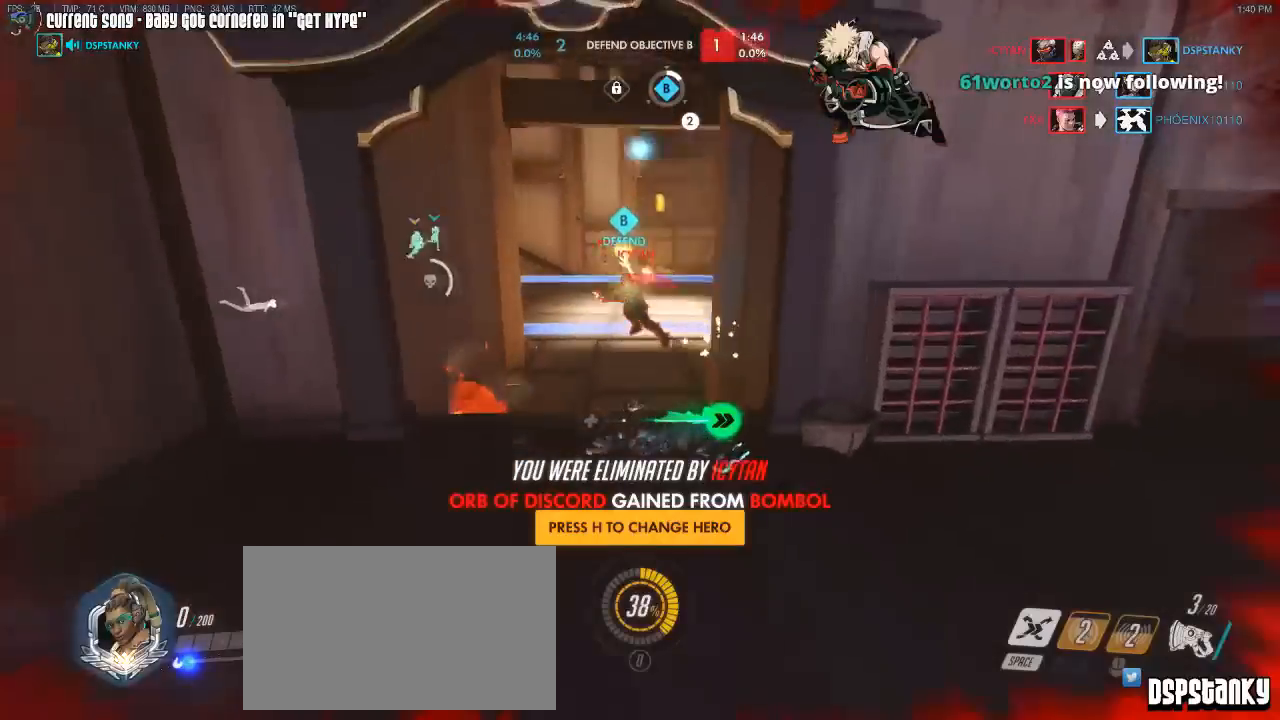
{"keys": ["caps_lock"], "mouse": [], "events": []}
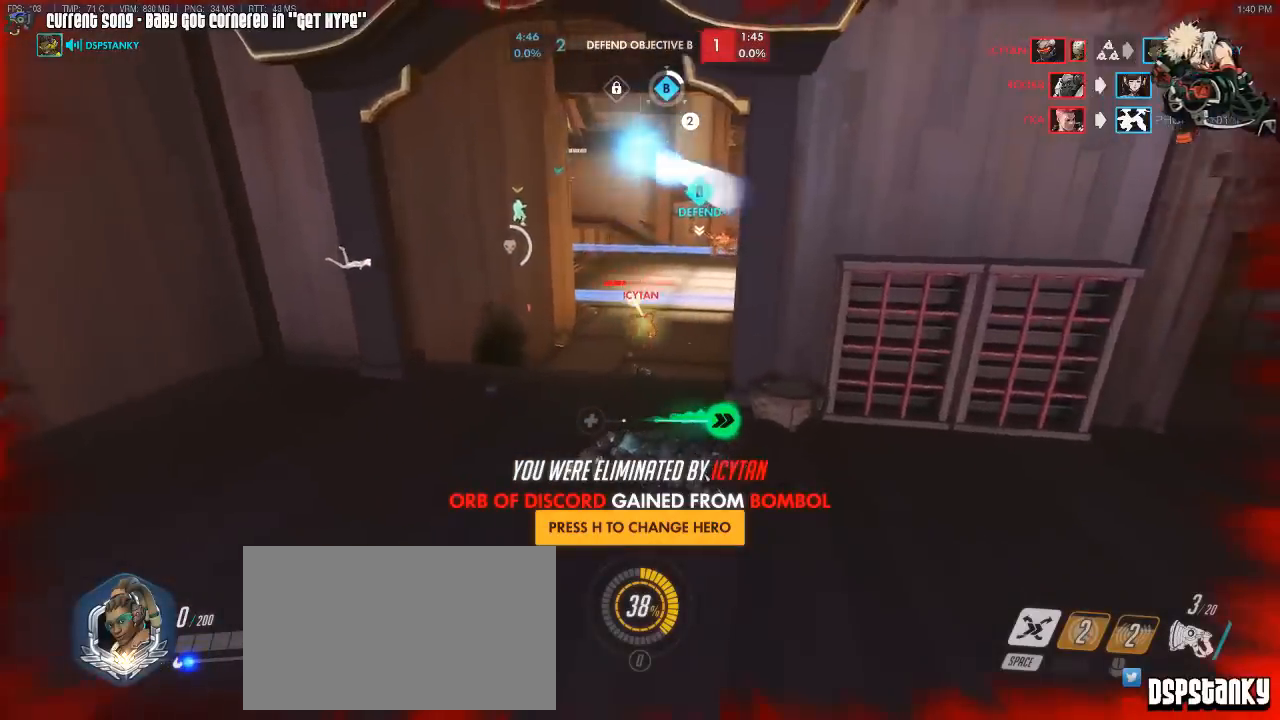
{"keys": ["w"], "mouse": [], "events": [[267, "caps_lock", "up"], [317, "r", "down"], [317, "w", "down"], [350, "mouse_left", "down"], [367, "mouse_right", "down"], [367, "space", "down"], [450, "r", "up"], [450, "space", "up"], [500, "mouse_left", "up"], [500, "mouse_right", "up"]]}
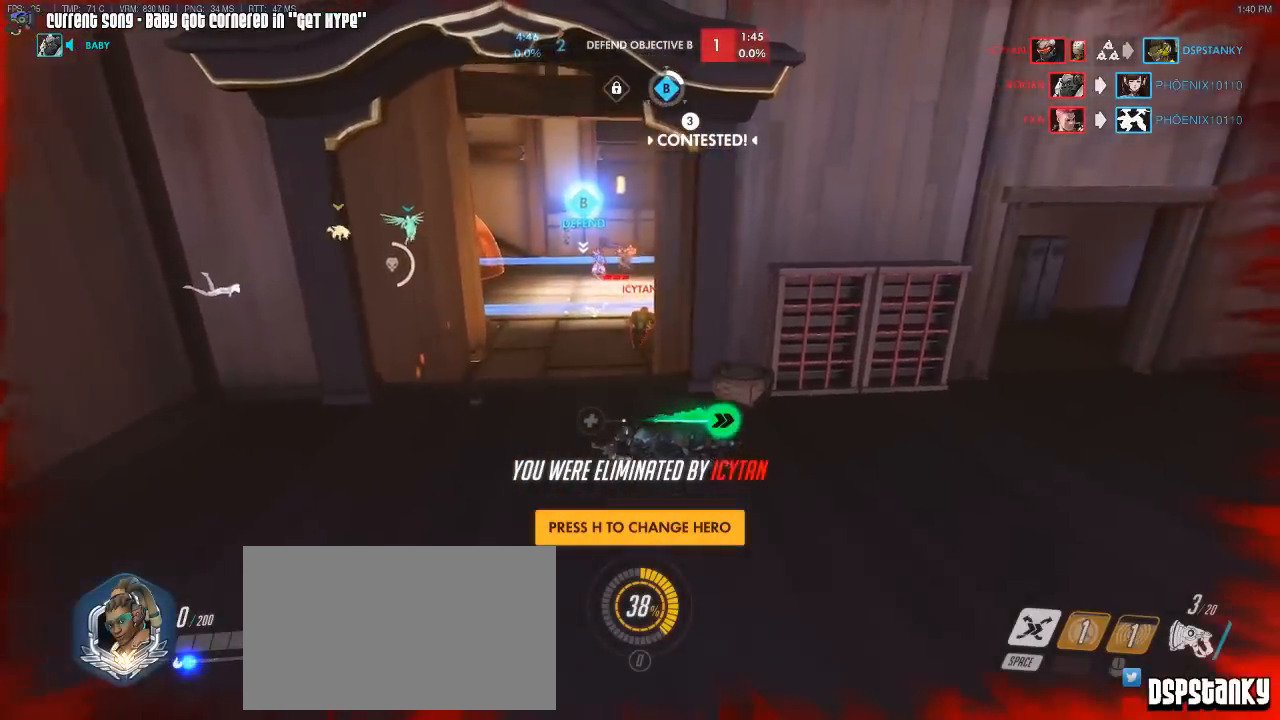
{"keys": ["w"], "mouse": [], "events": [[50, "mouse_right", "down"], [50, "r", "down"], [100, "mouse_left", "down"], [100, "space", "down"], [183, "mouse_left", "up"], [183, "r", "up"], [183, "space", "up"], [233, "mouse_right", "up"]]}